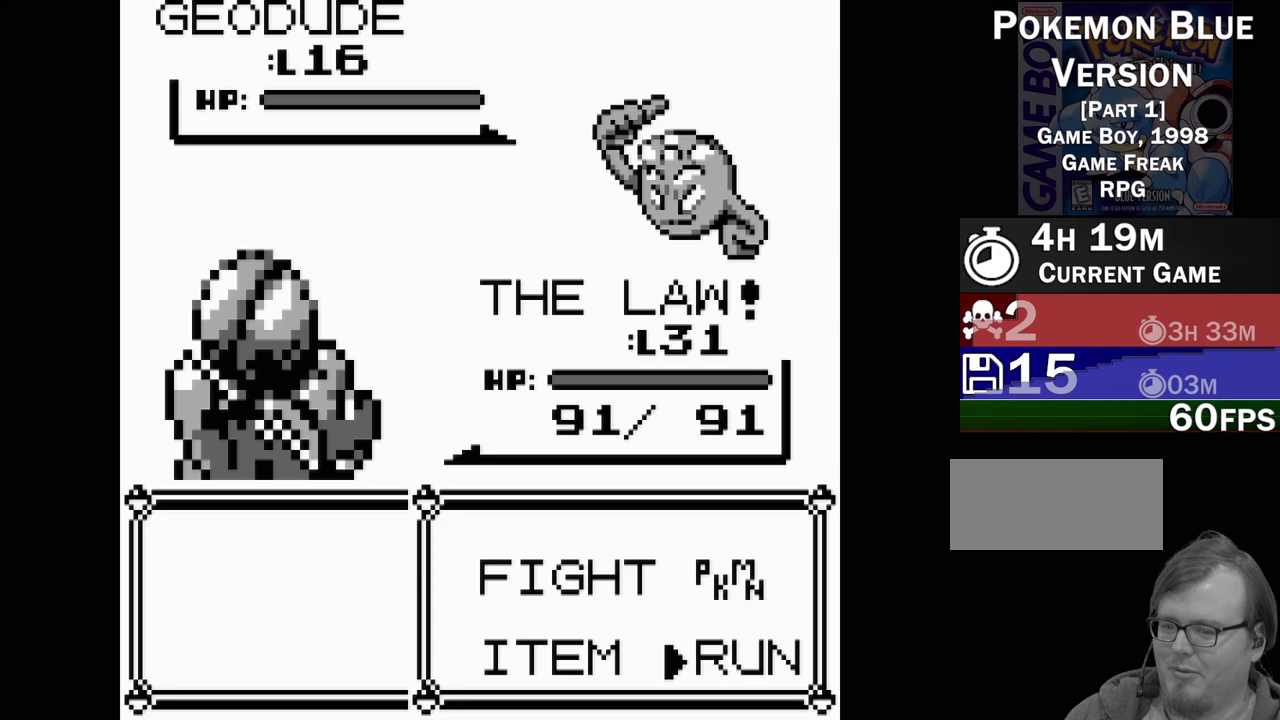
Gameplay with a controller (Nintendo layout); each line is a JSON object with the inputs held at the frame after it. "events" lists button and stick changes between this image and that frame as [ms after this image, input, new state], when the widget could be followed in between. Not read: L3 R3.
{"buttons": [], "events": [[83, "A", "up"]]}
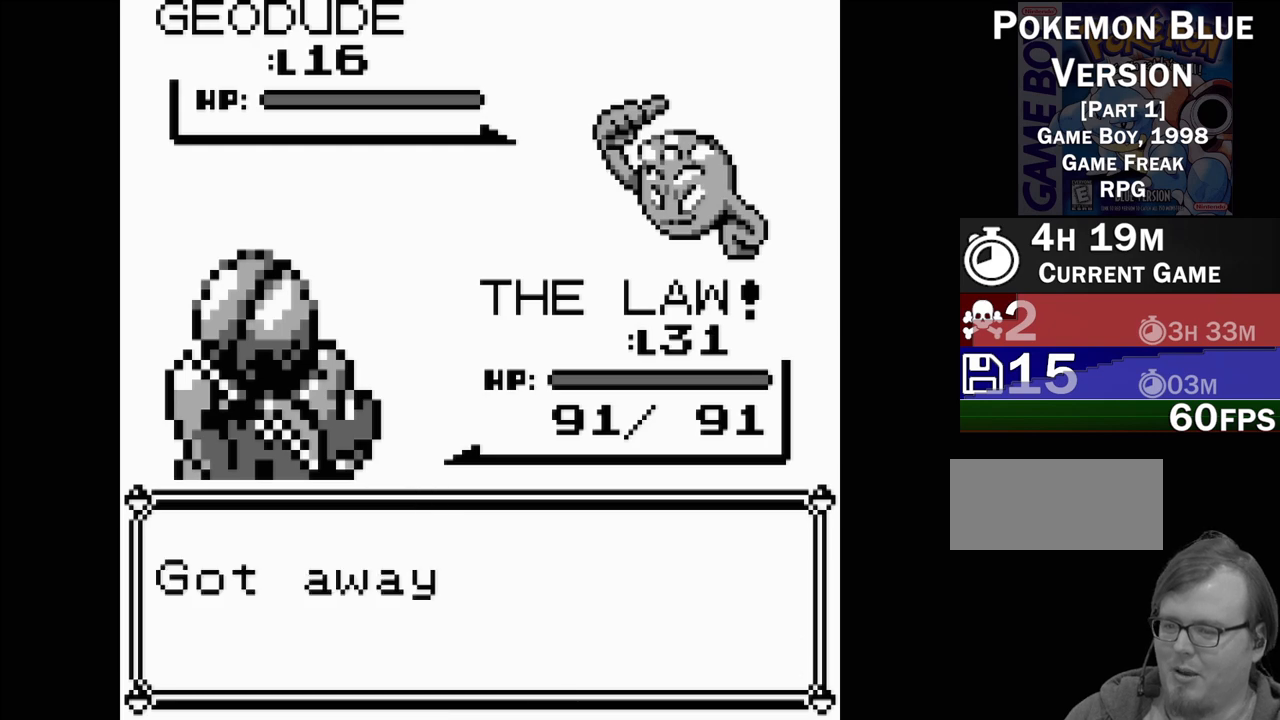
{"buttons": [], "events": []}
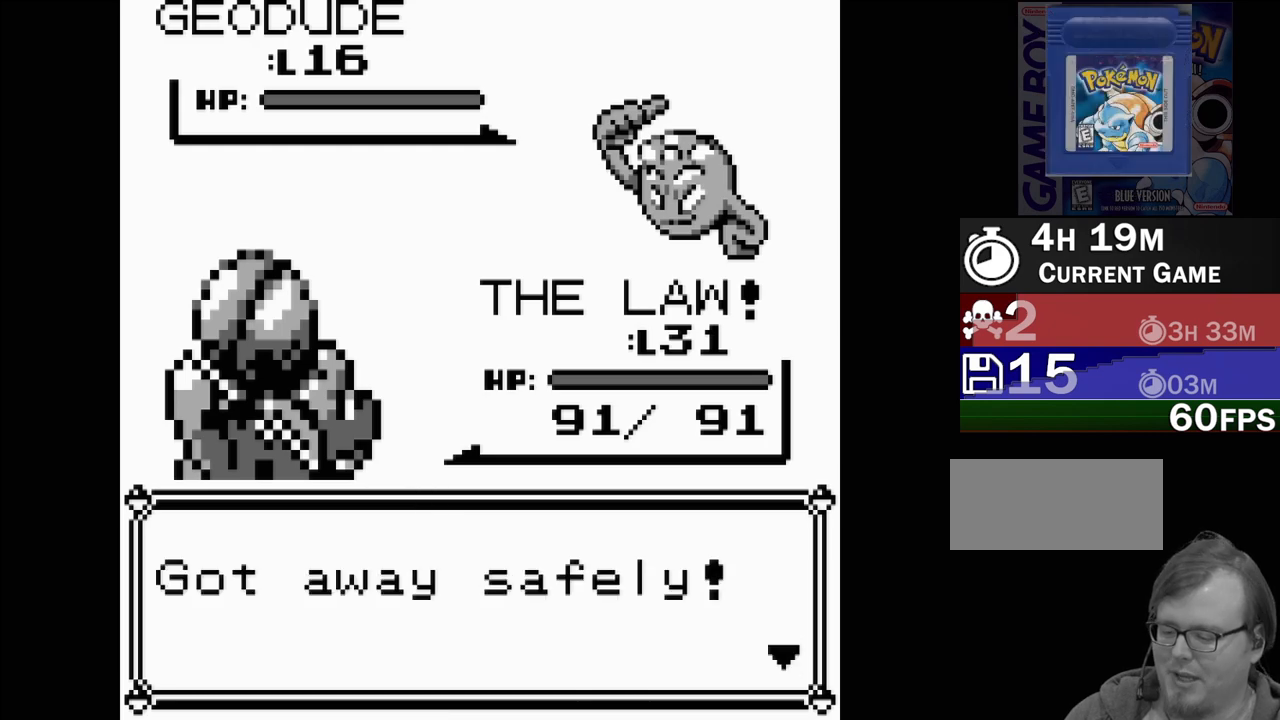
{"buttons": [], "events": []}
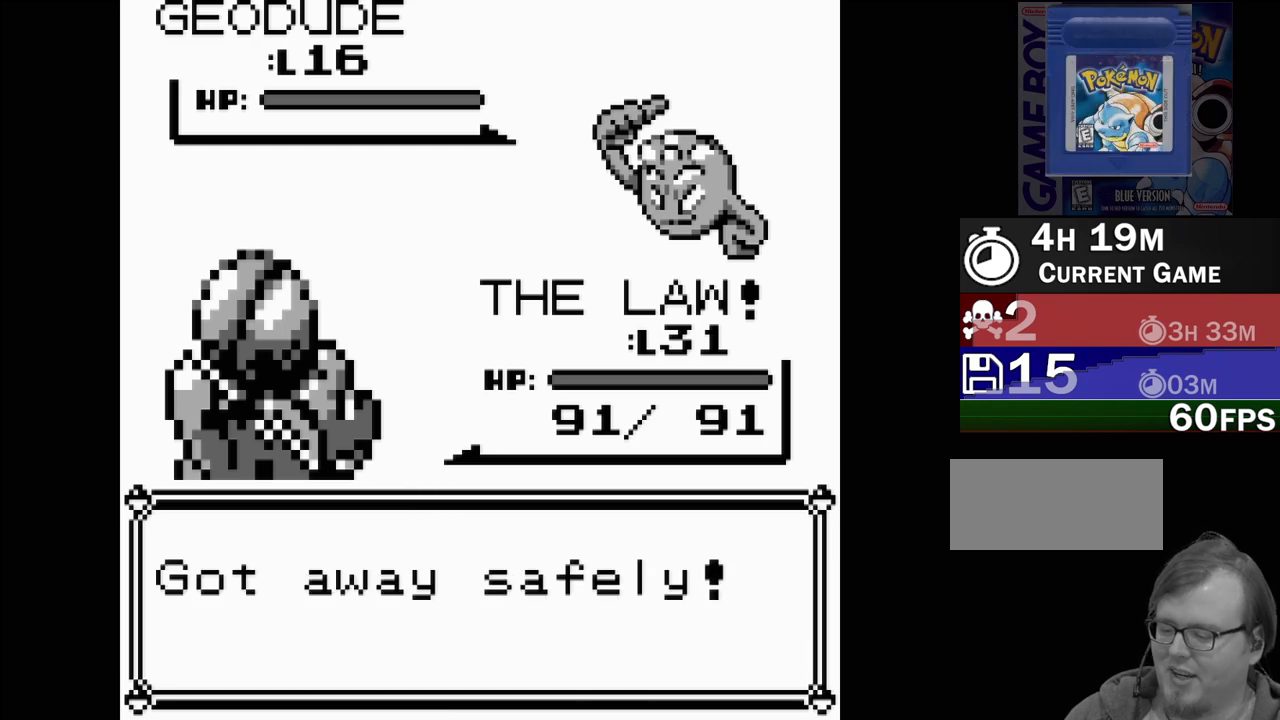
{"buttons": [], "events": []}
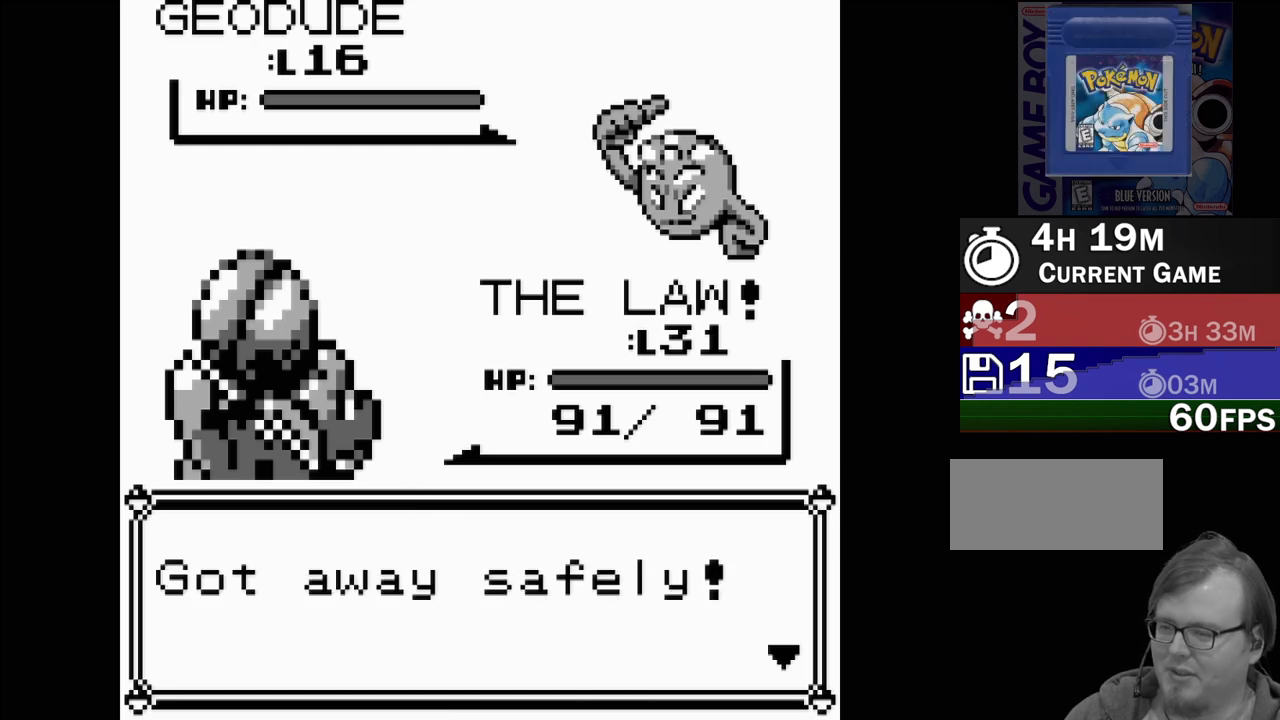
{"buttons": [], "events": [[283, "A", "down"], [417, "A", "up"]]}
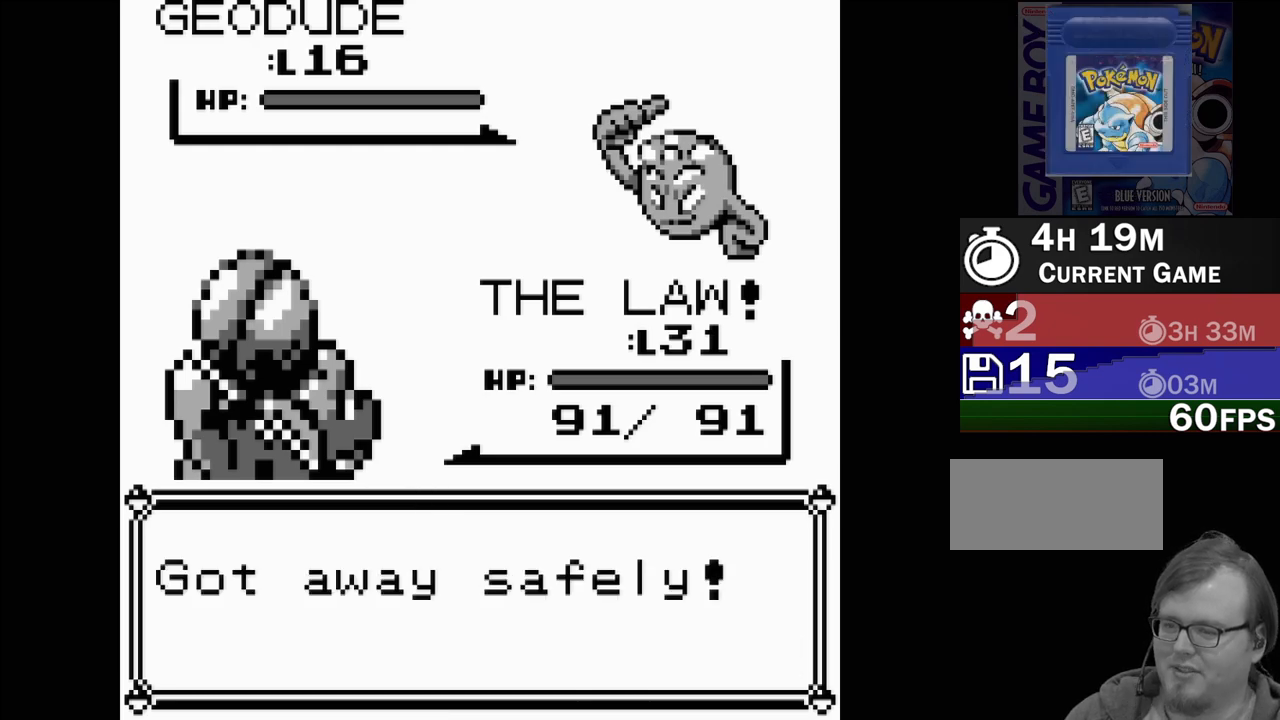
{"buttons": [], "events": [[350, "DPAD_RIGHT", "down"], [467, "DPAD_RIGHT", "up"]]}
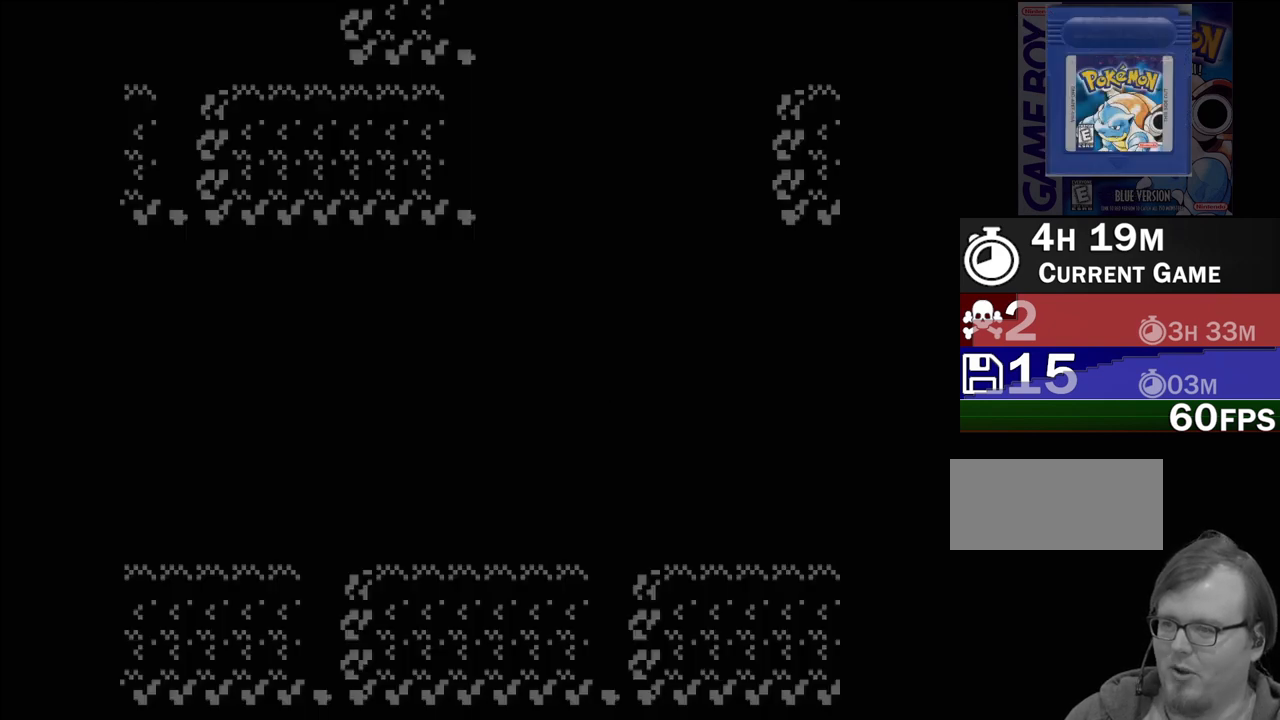
{"buttons": [], "events": [[33, "DPAD_RIGHT", "down"], [100, "DPAD_RIGHT", "up"], [117, "DPAD_RIGHT", "down"], [417, "DPAD_RIGHT", "up"]]}
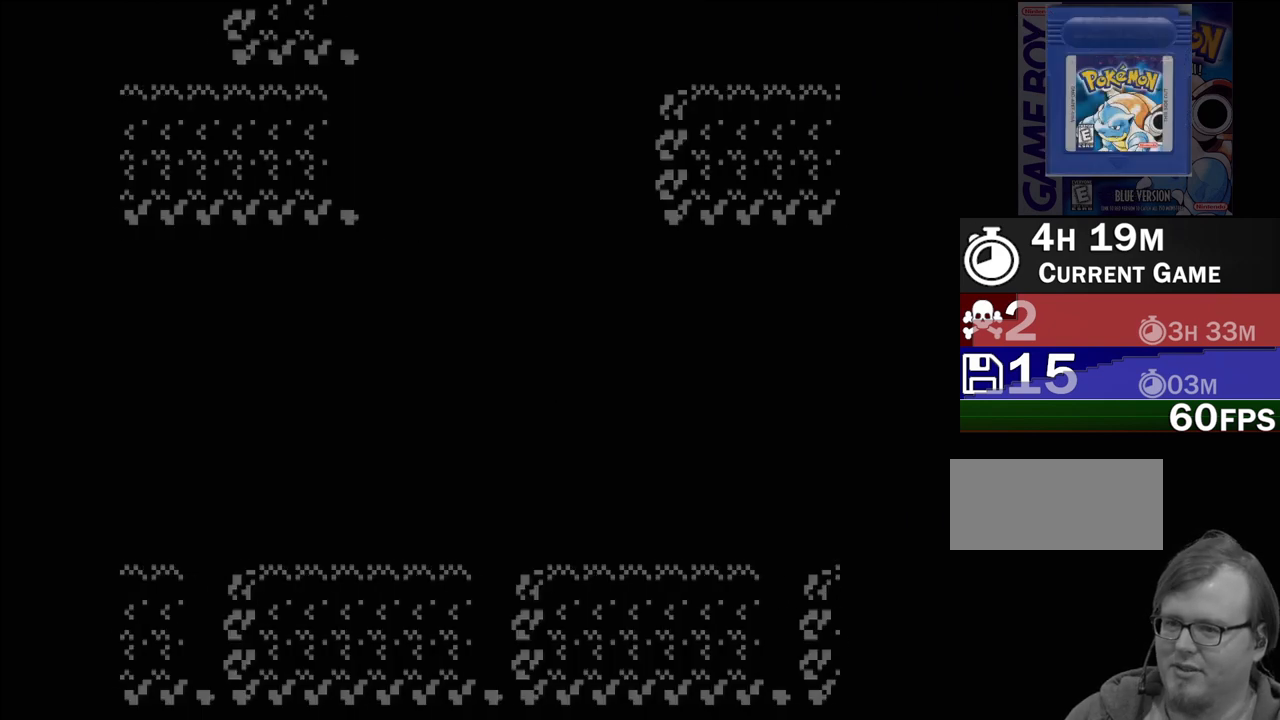
{"buttons": ["DPAD_UP"], "events": [[33, "DPAD_UP", "down"]]}
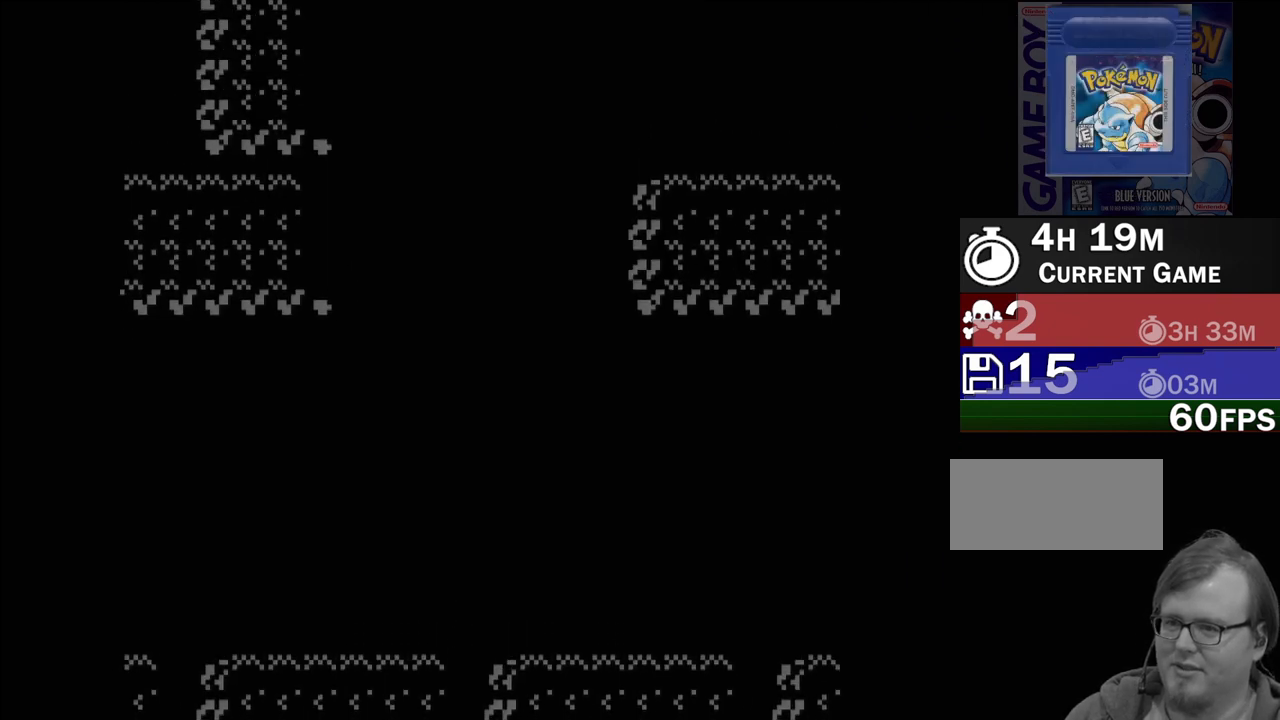
{"buttons": ["DPAD_UP"], "events": []}
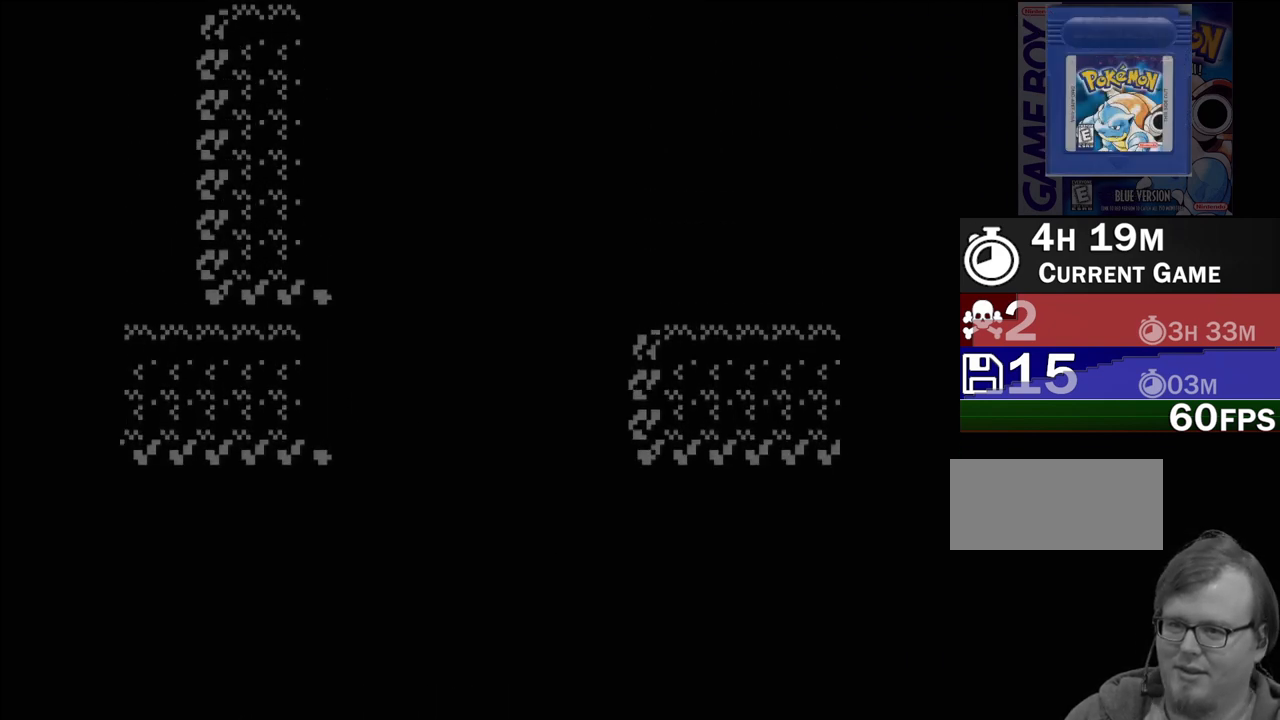
{"buttons": [], "events": [[483, "DPAD_UP", "up"]]}
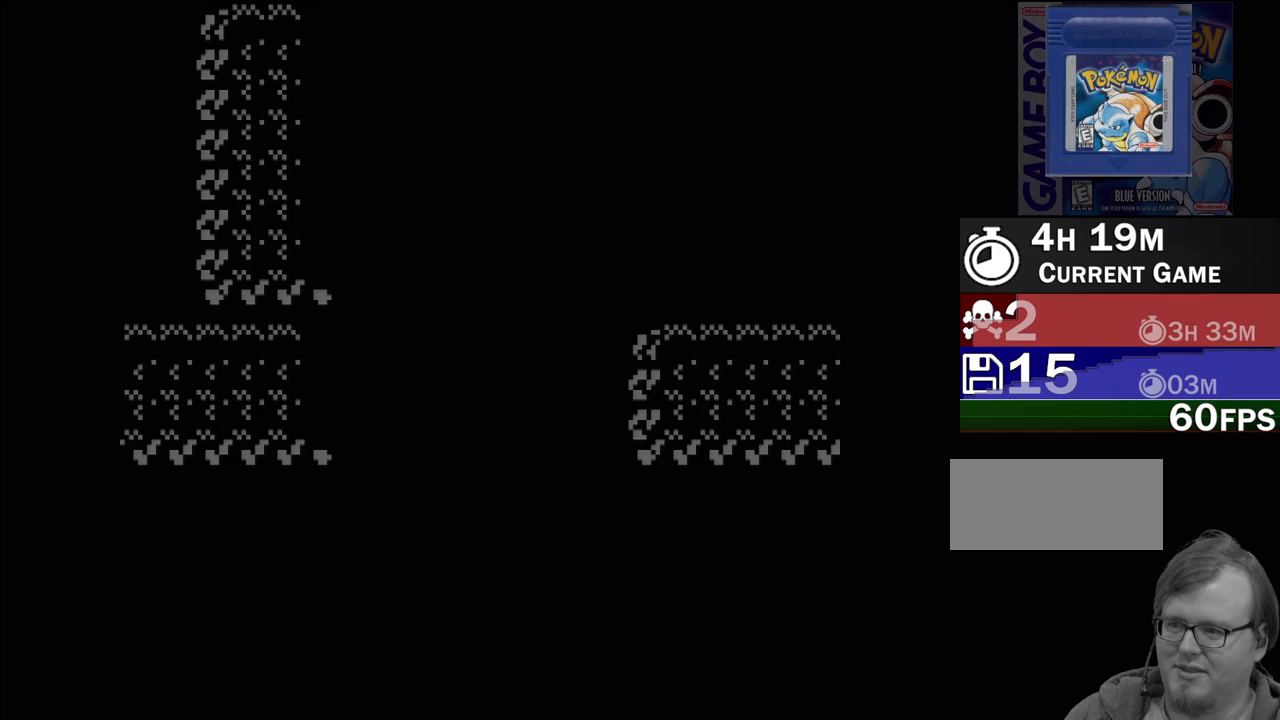
{"buttons": [], "events": []}
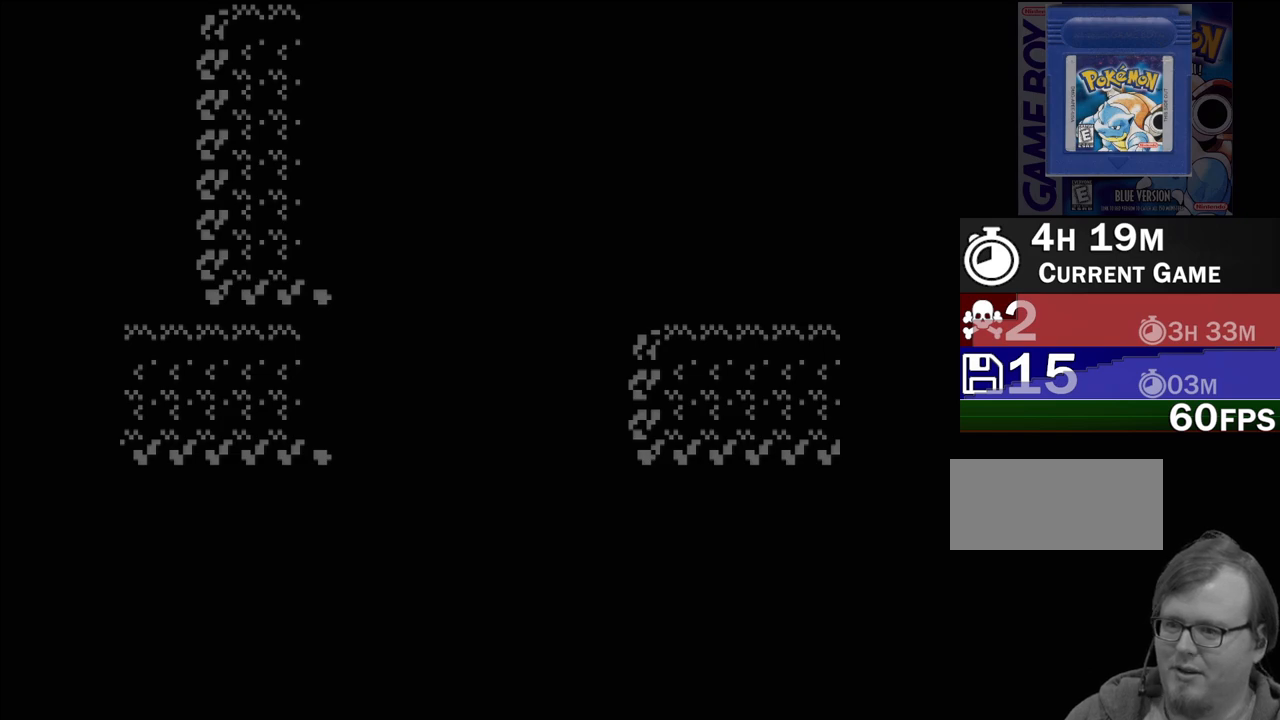
{"buttons": [], "events": []}
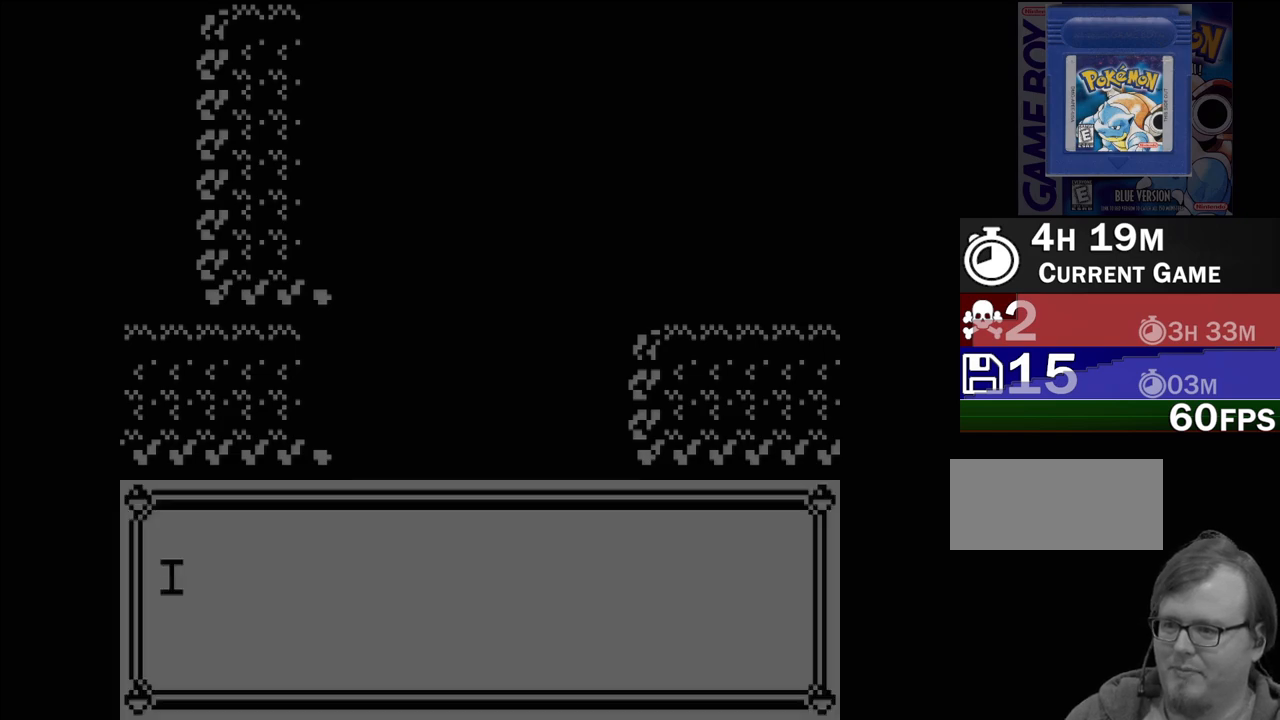
{"buttons": [], "events": []}
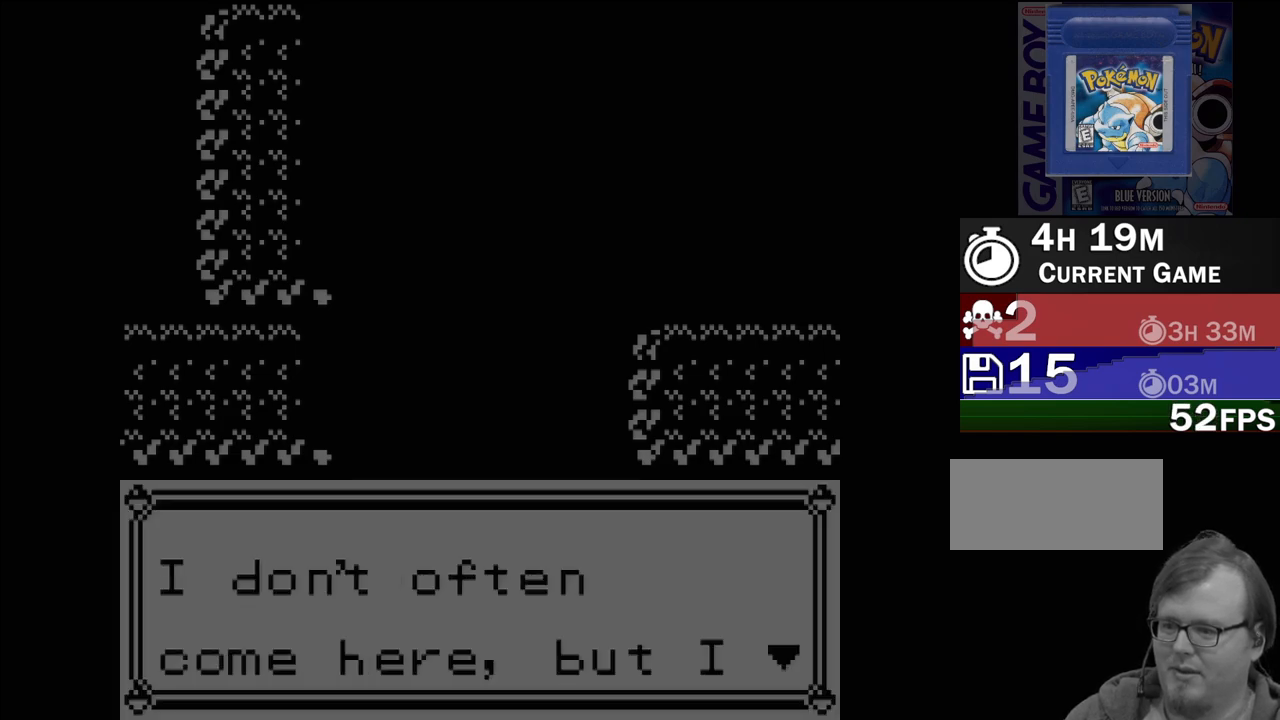
{"buttons": ["A"], "events": [[383, "A", "down"]]}
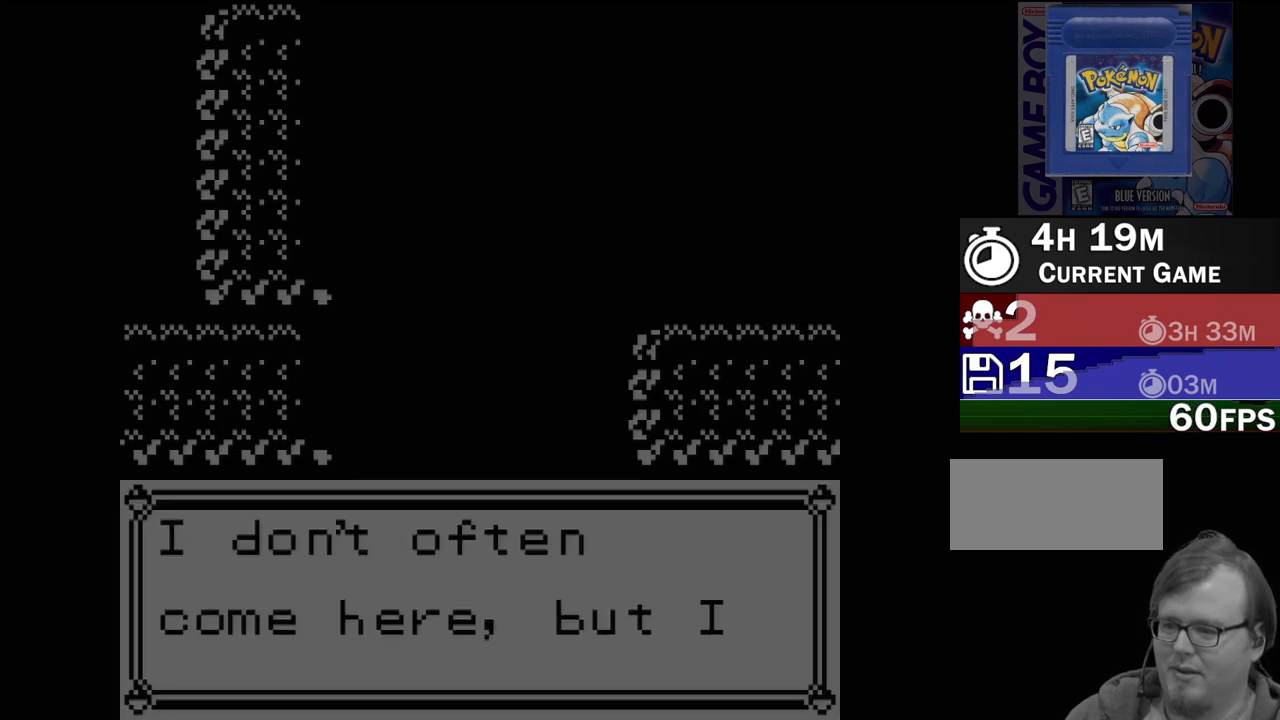
{"buttons": [], "events": [[50, "A", "up"]]}
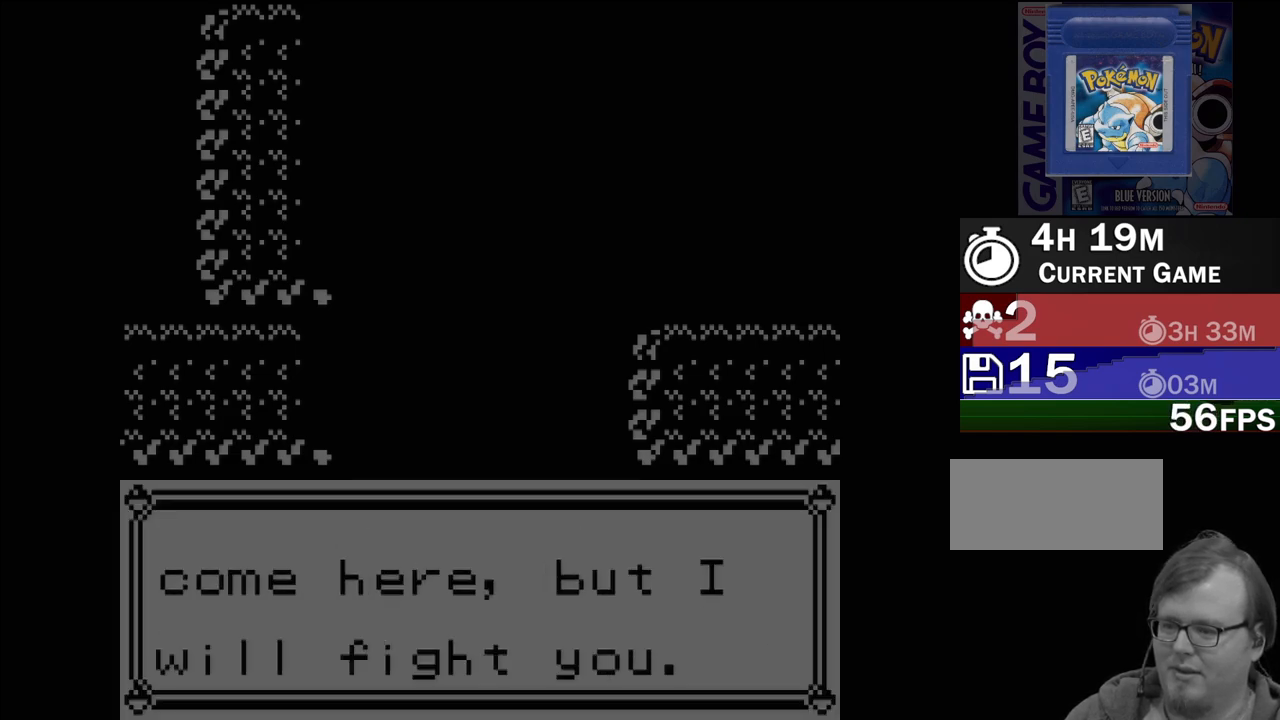
{"buttons": [], "events": []}
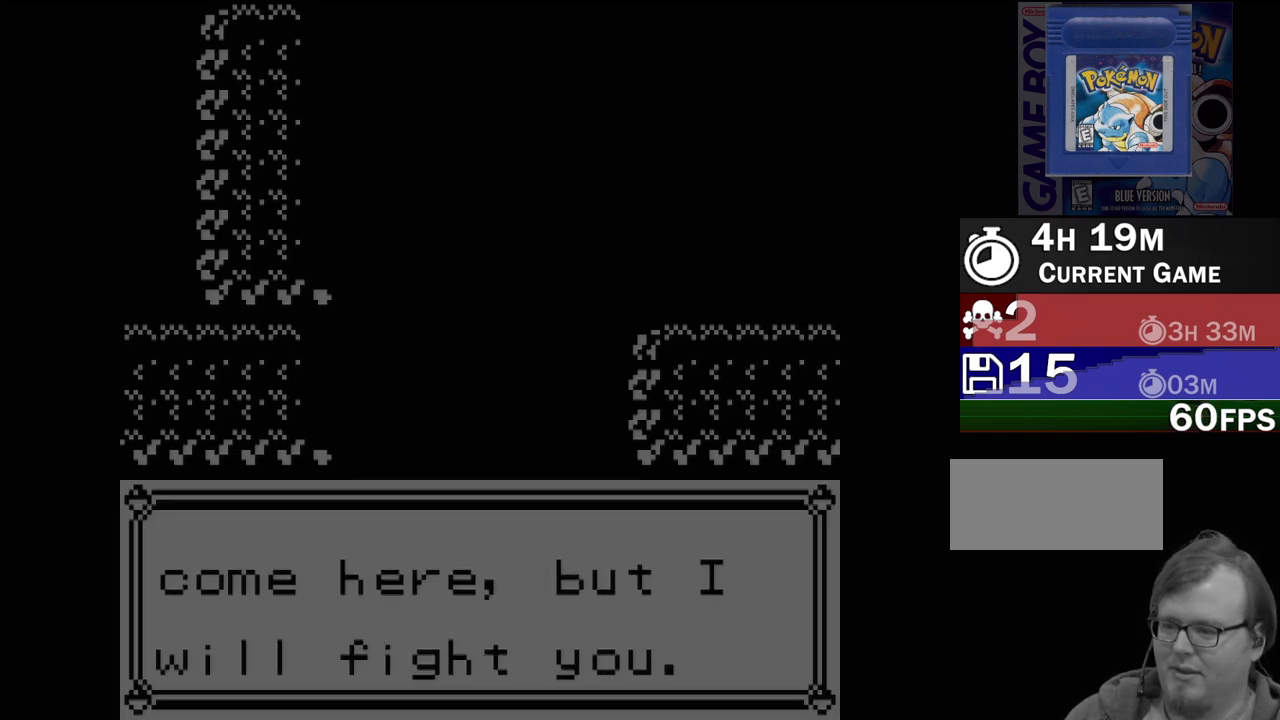
{"buttons": [], "events": [[183, "A", "down"], [383, "A", "up"]]}
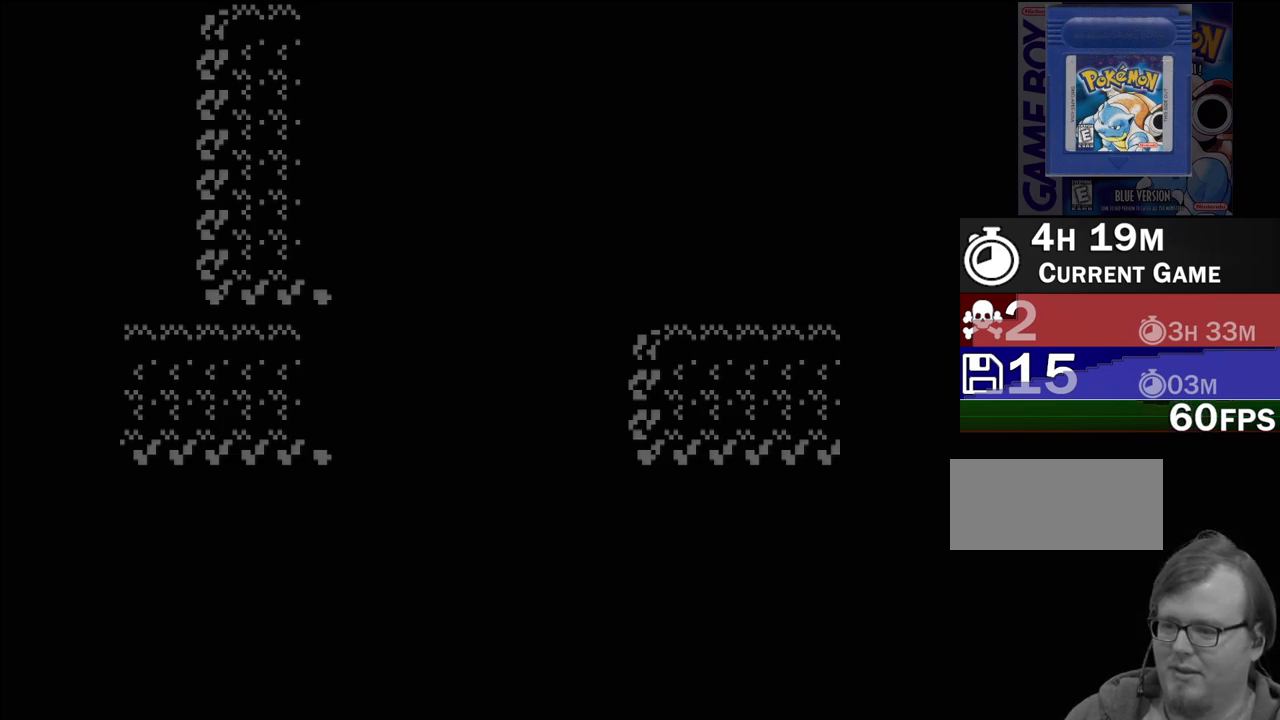
{"buttons": [], "events": []}
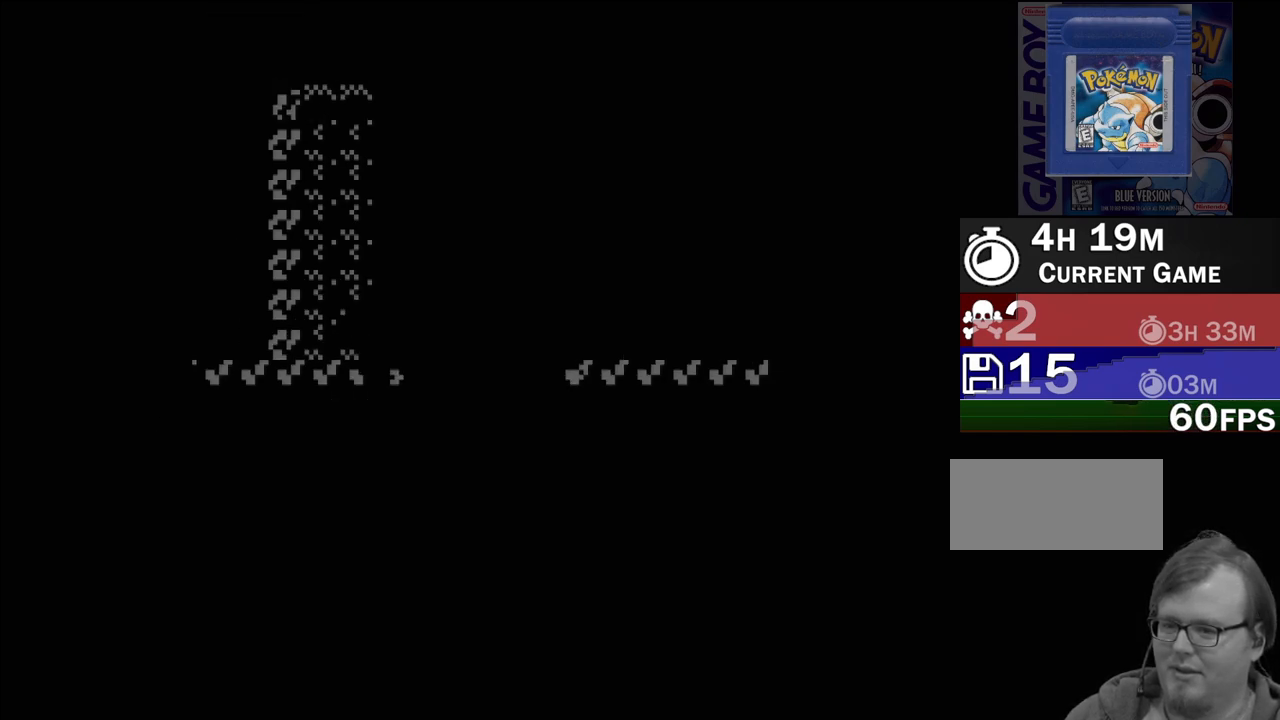
{"buttons": [], "events": []}
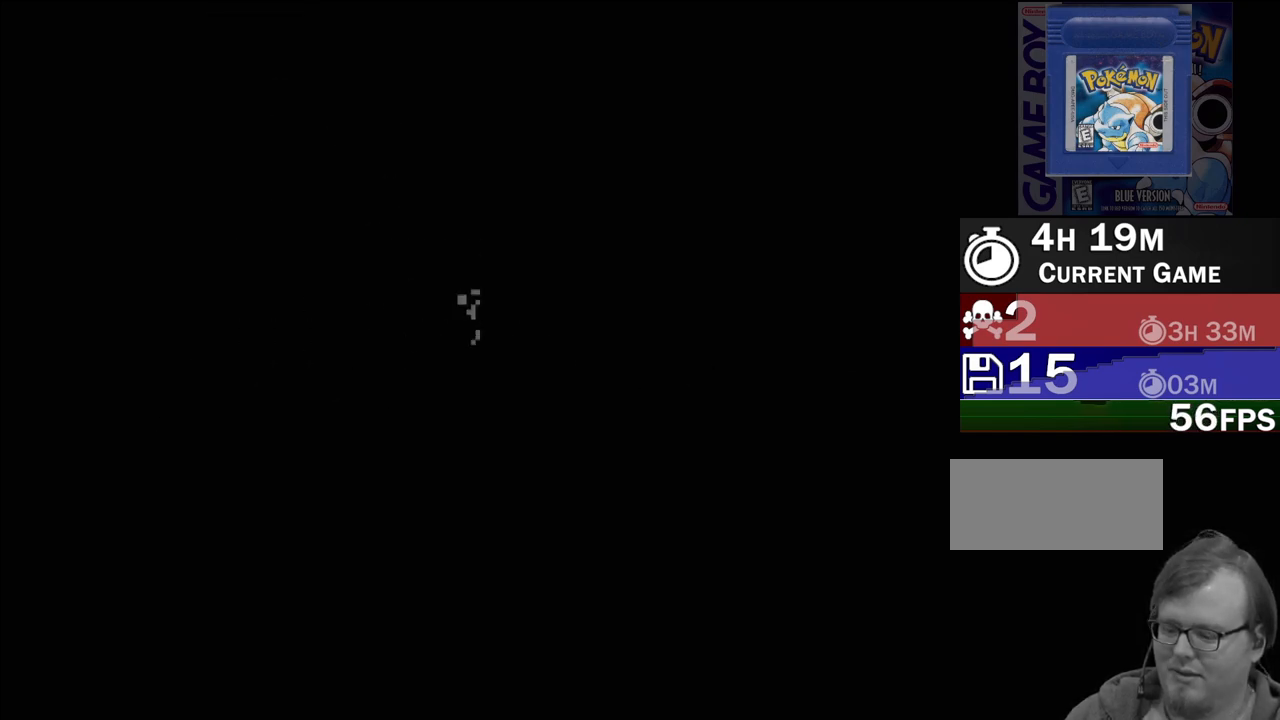
{"buttons": [], "events": []}
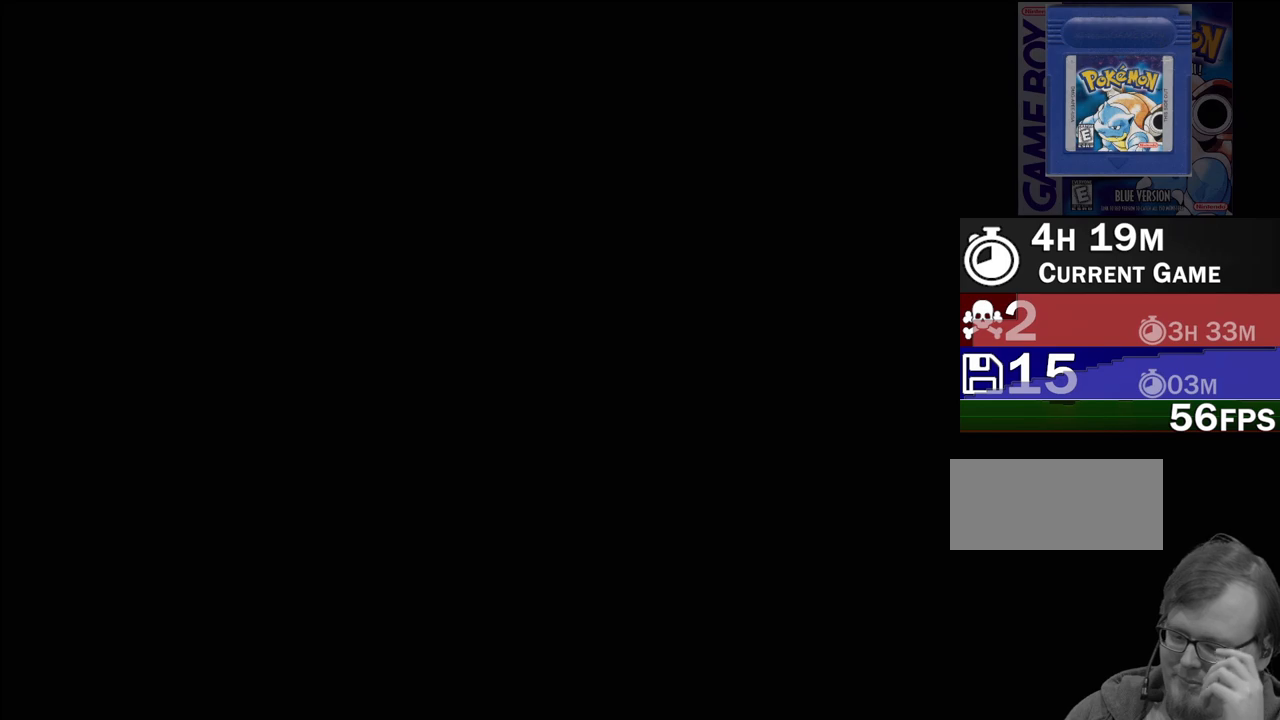
{"buttons": [], "events": []}
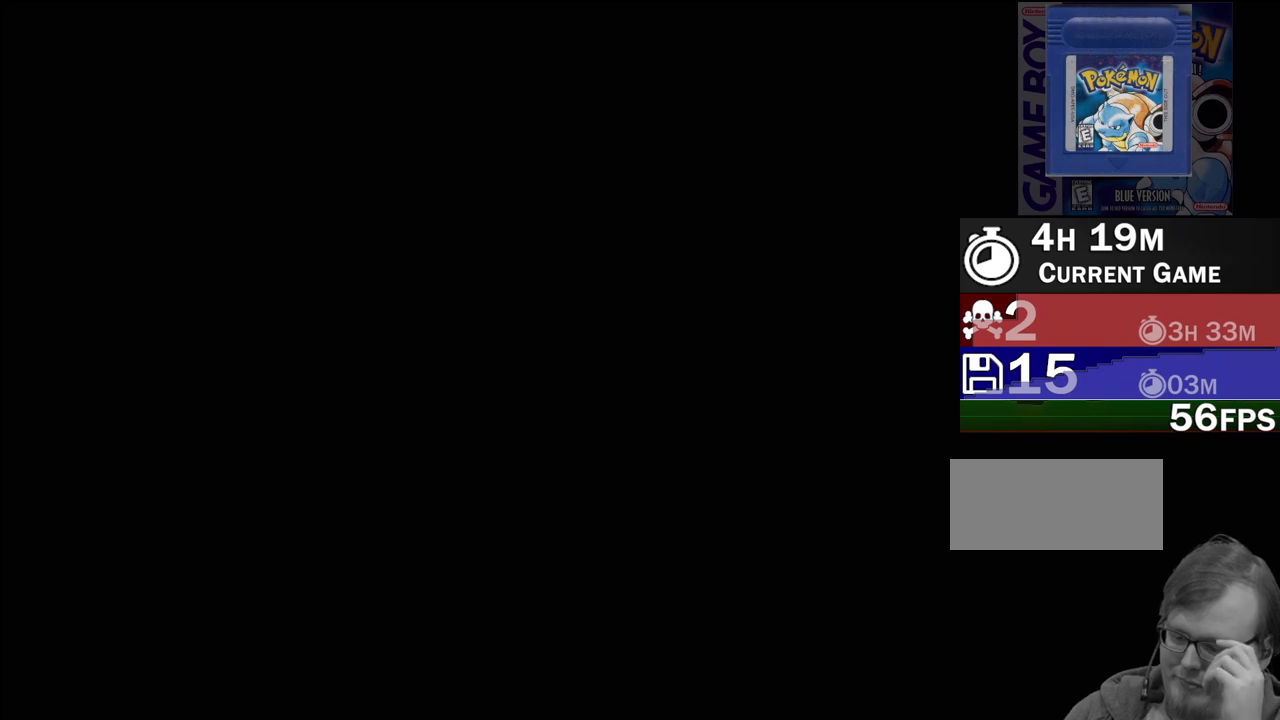
{"buttons": [], "events": []}
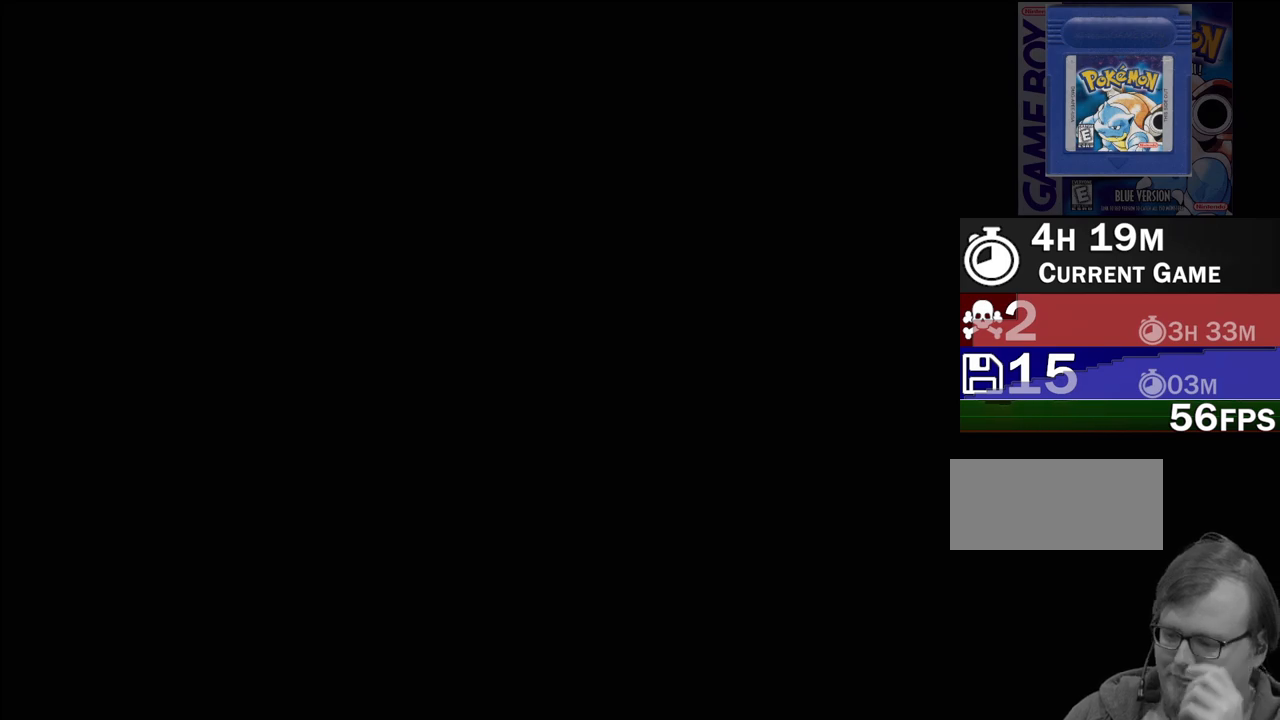
{"buttons": [], "events": []}
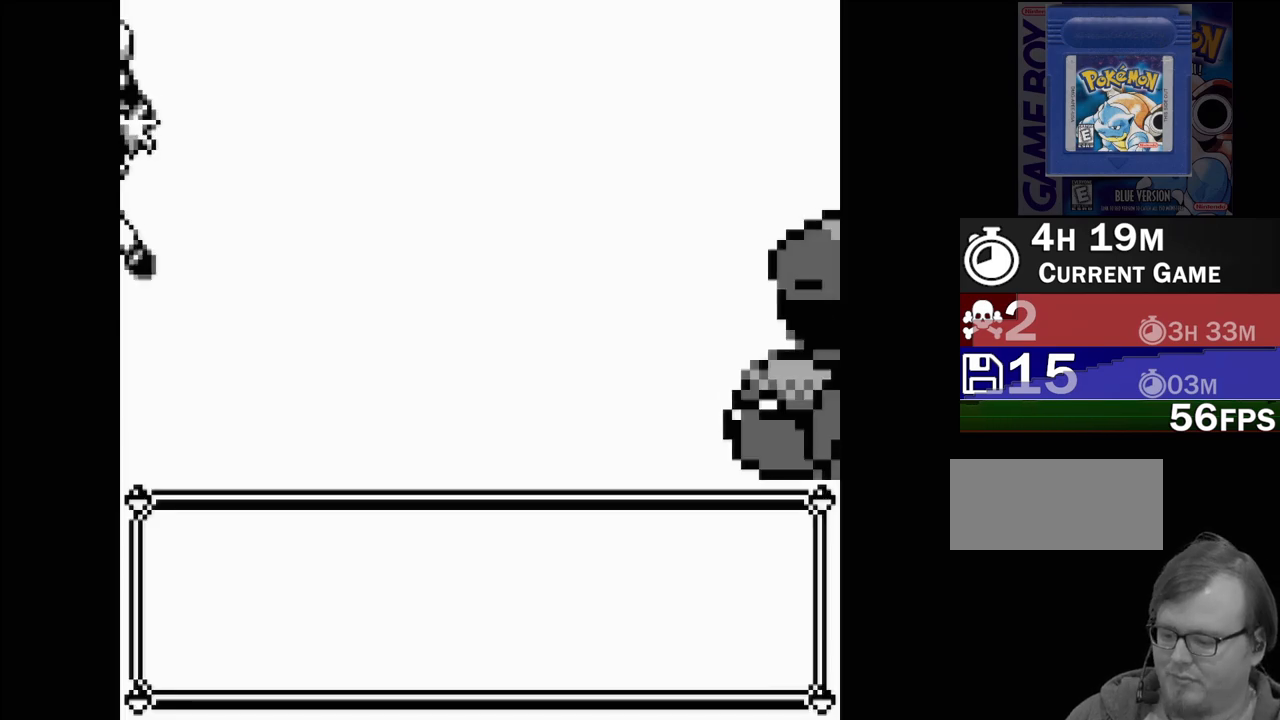
{"buttons": [], "events": []}
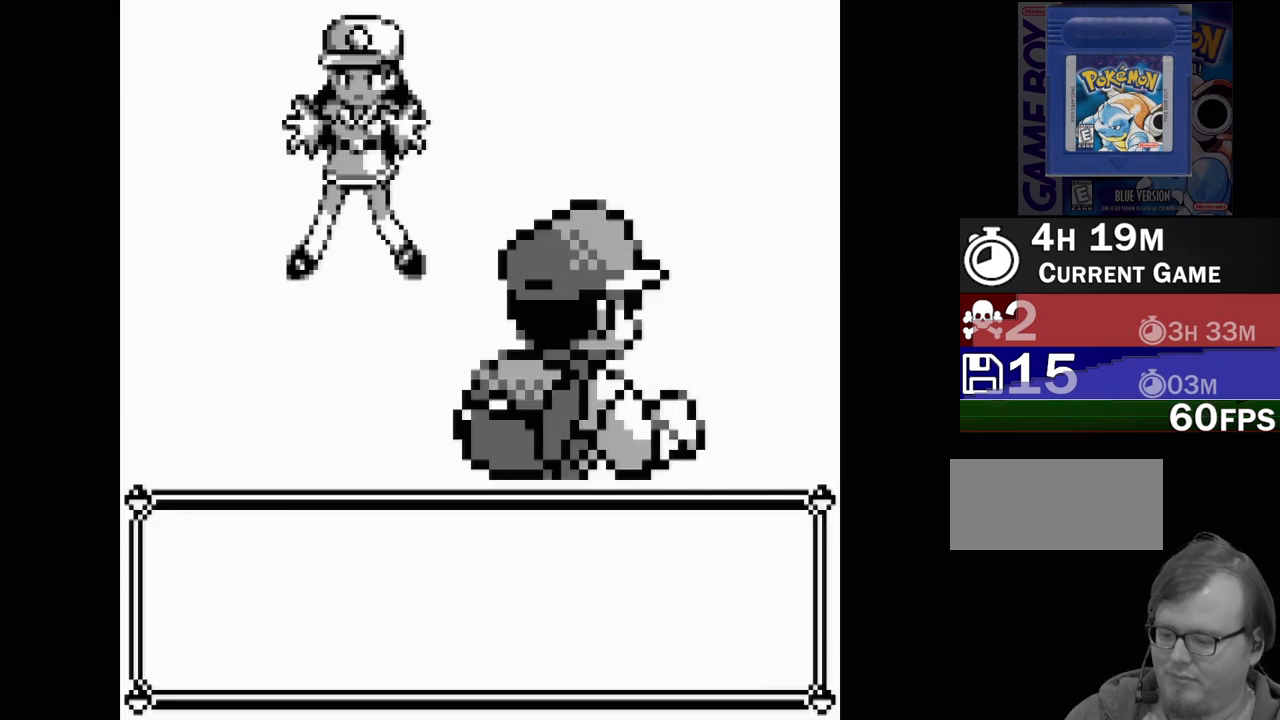
{"buttons": [], "events": []}
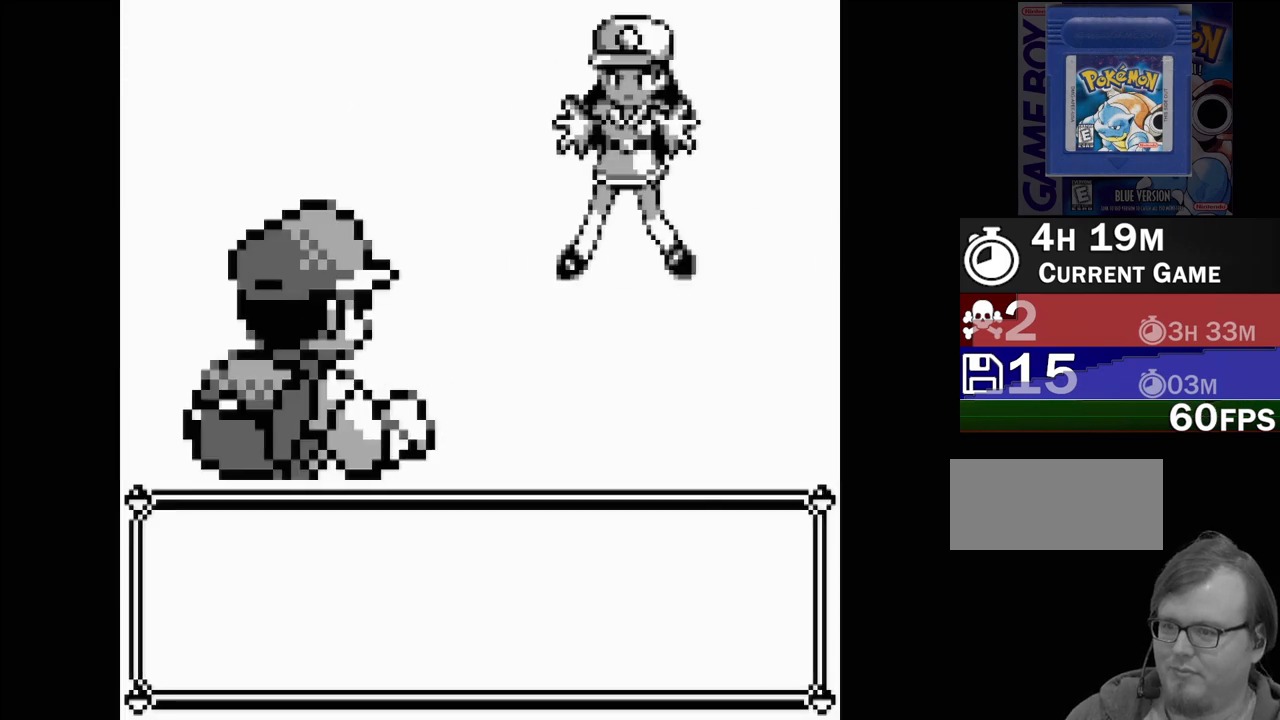
{"buttons": [], "events": []}
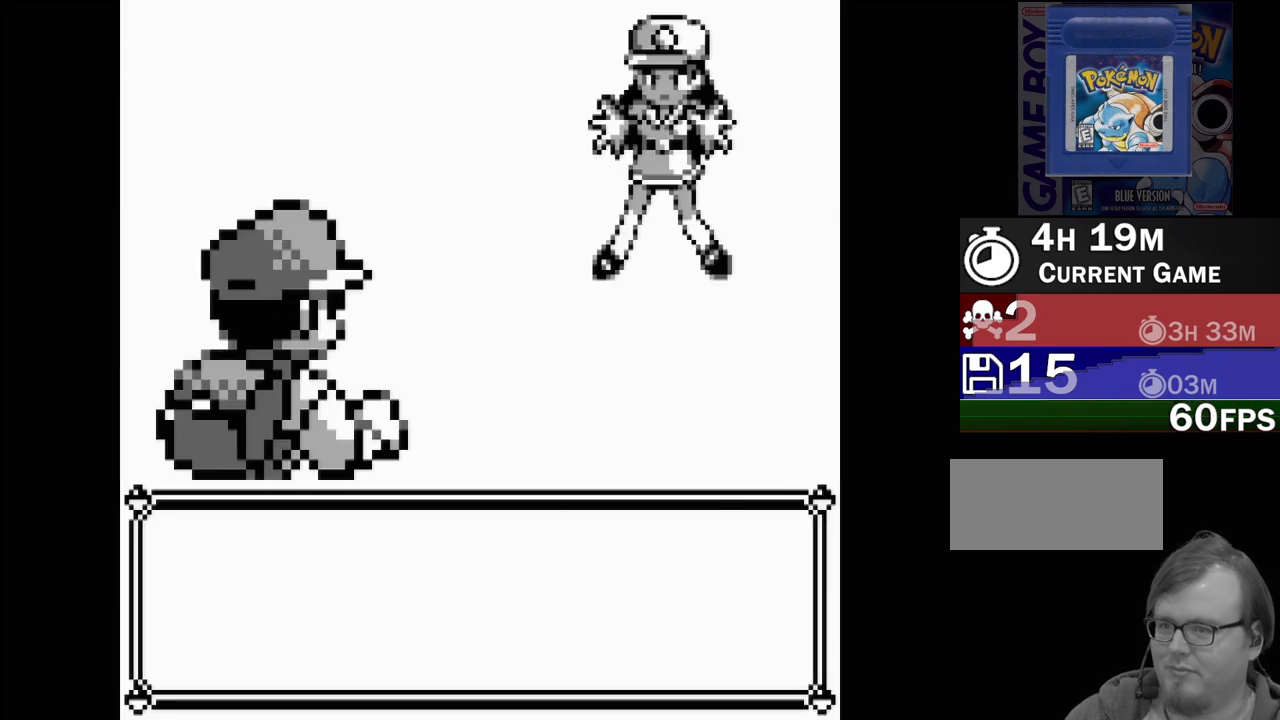
{"buttons": [], "events": []}
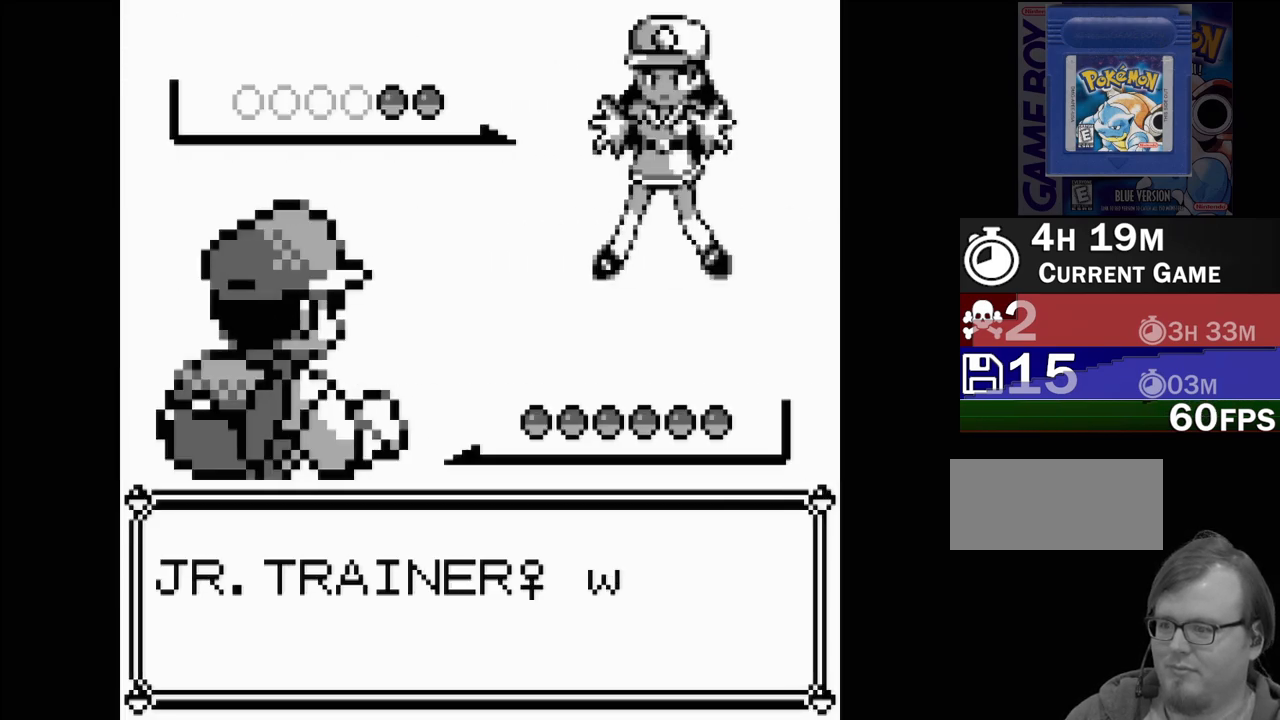
{"buttons": [], "events": [[333, "A", "down"], [450, "A", "up"]]}